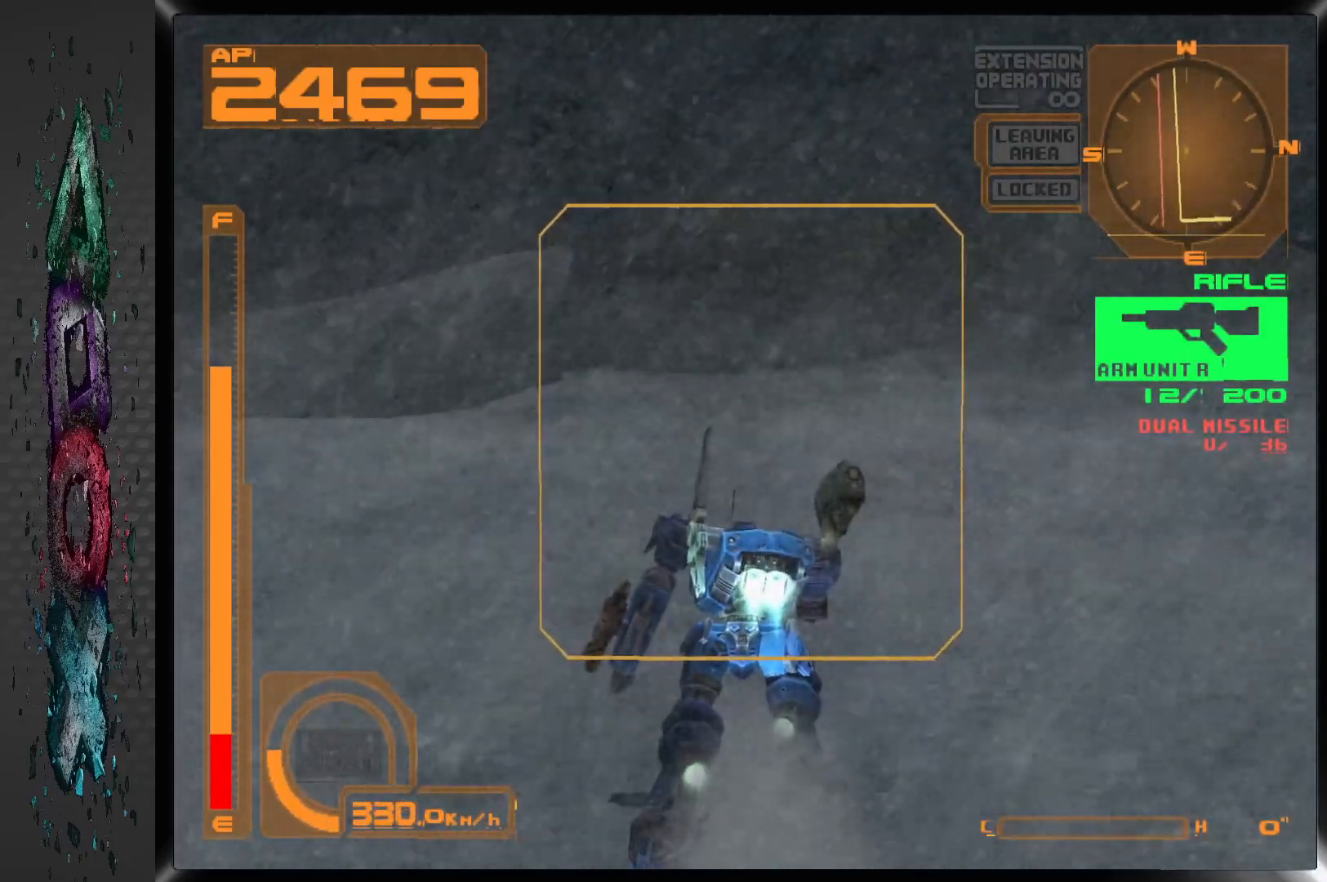
Gameplay with a controller (PlayStation layout); each line is a JSON object with the inputs held at the frame after it. "events" lists button and stick changes between this image and that frame as [ms after this image, input, new state], when the widget could be followed in between.
{"buttons": ["CROSS", "DPAD_UP"], "left_stick": "center", "right_stick": "center", "events": []}
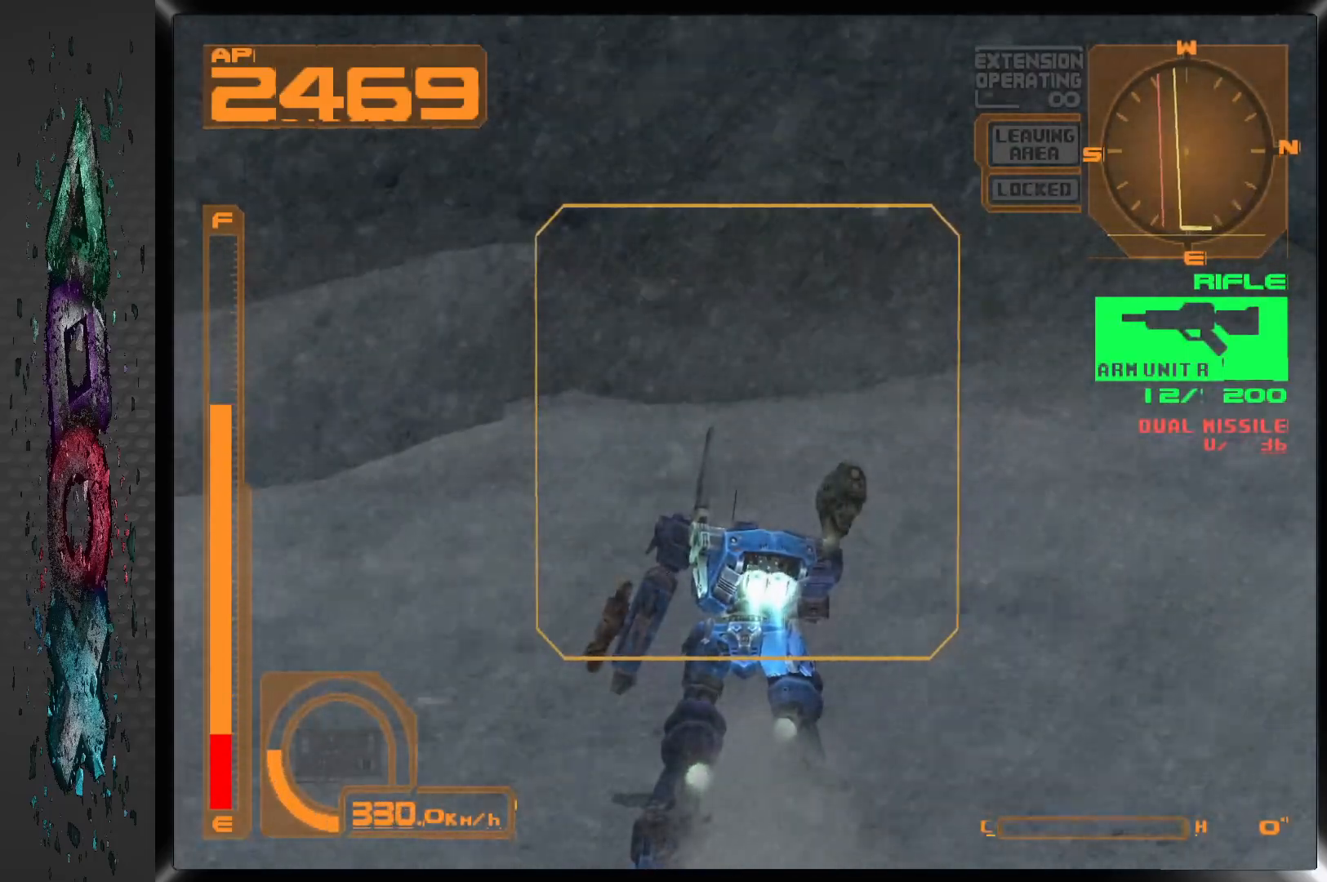
{"buttons": ["CROSS", "DPAD_UP"], "left_stick": "center", "right_stick": "center", "events": []}
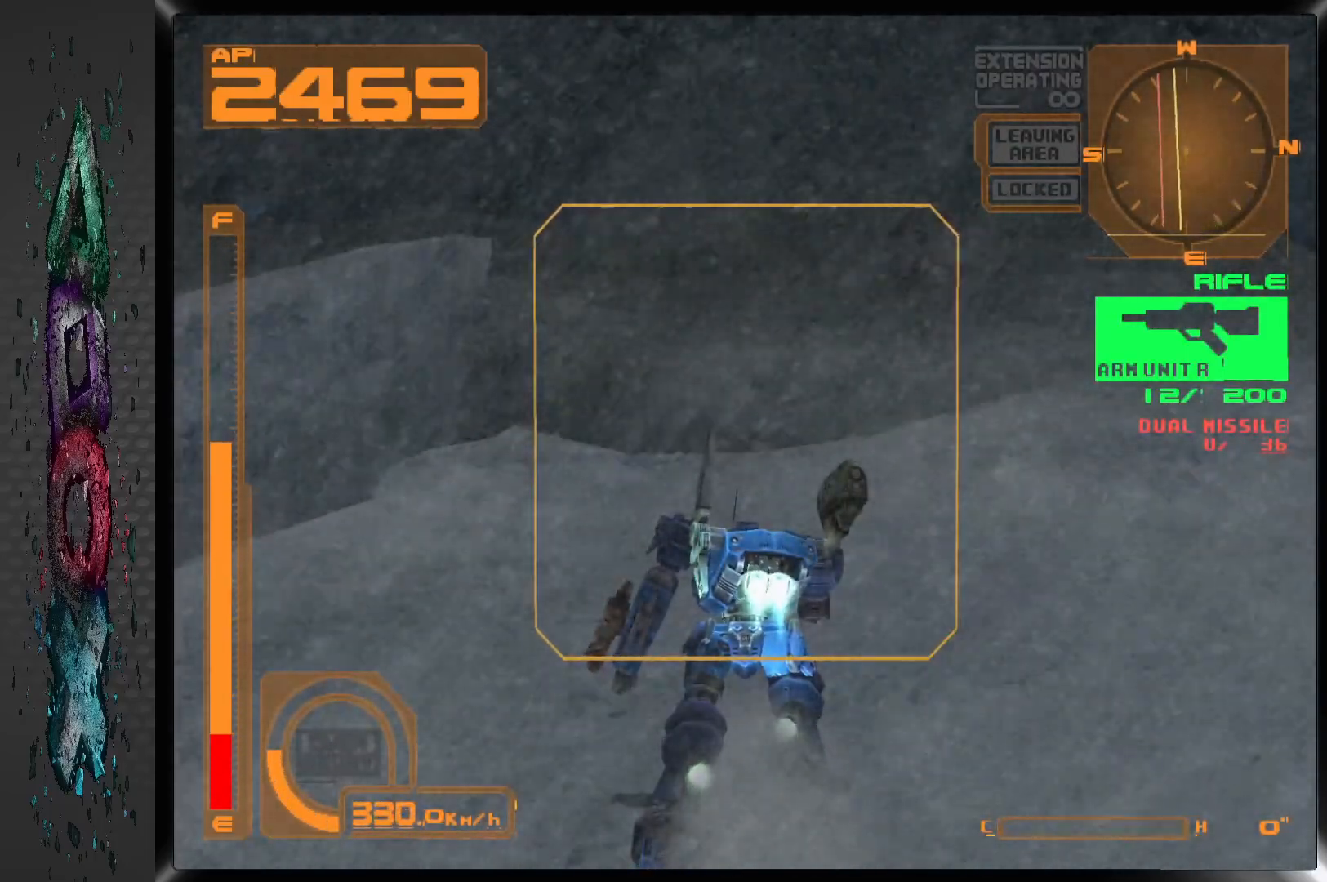
{"buttons": ["DPAD_UP"], "left_stick": "center", "right_stick": "center", "events": [[450, "CROSS", "up"]]}
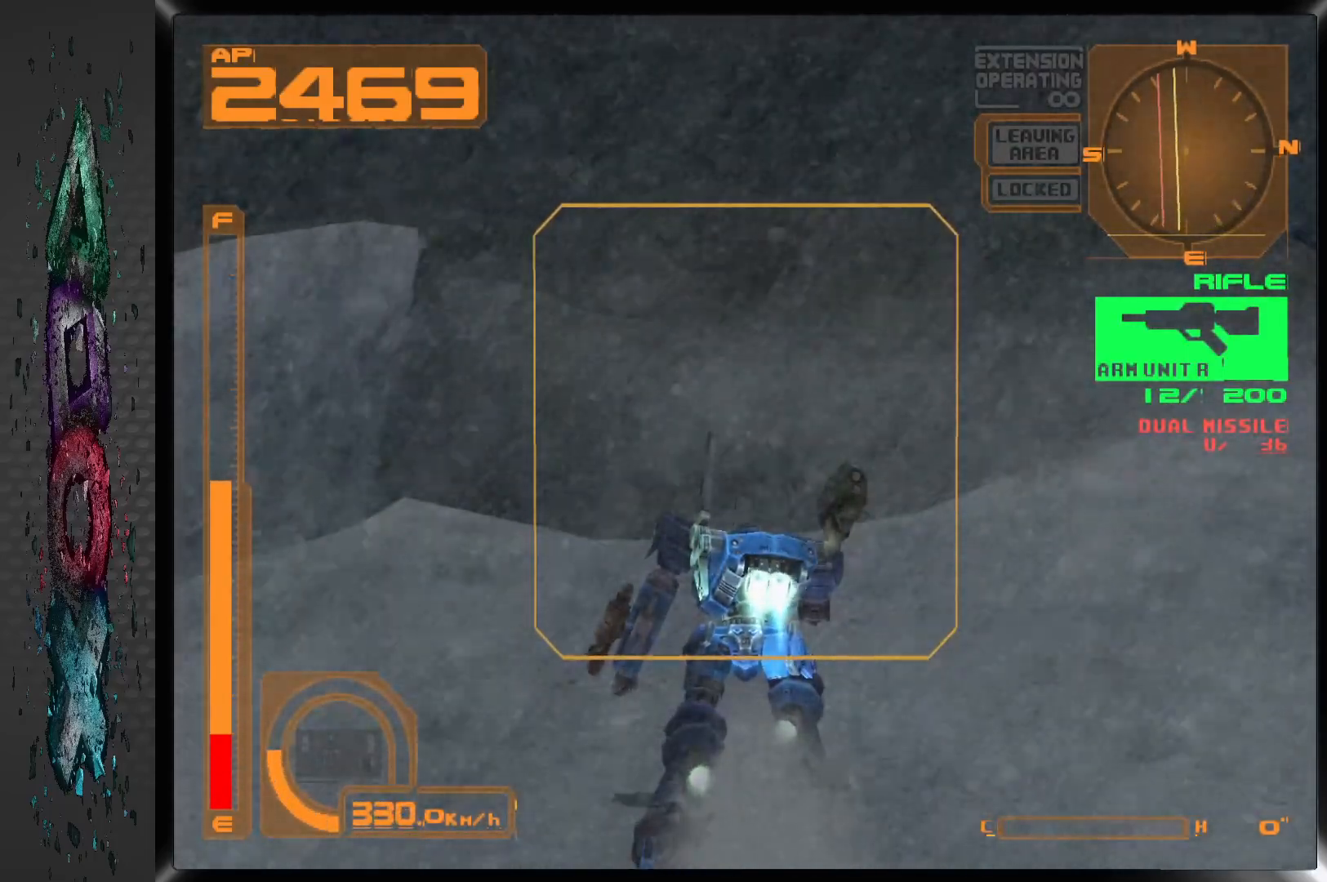
{"buttons": ["DPAD_UP"], "left_stick": "center", "right_stick": "center", "events": []}
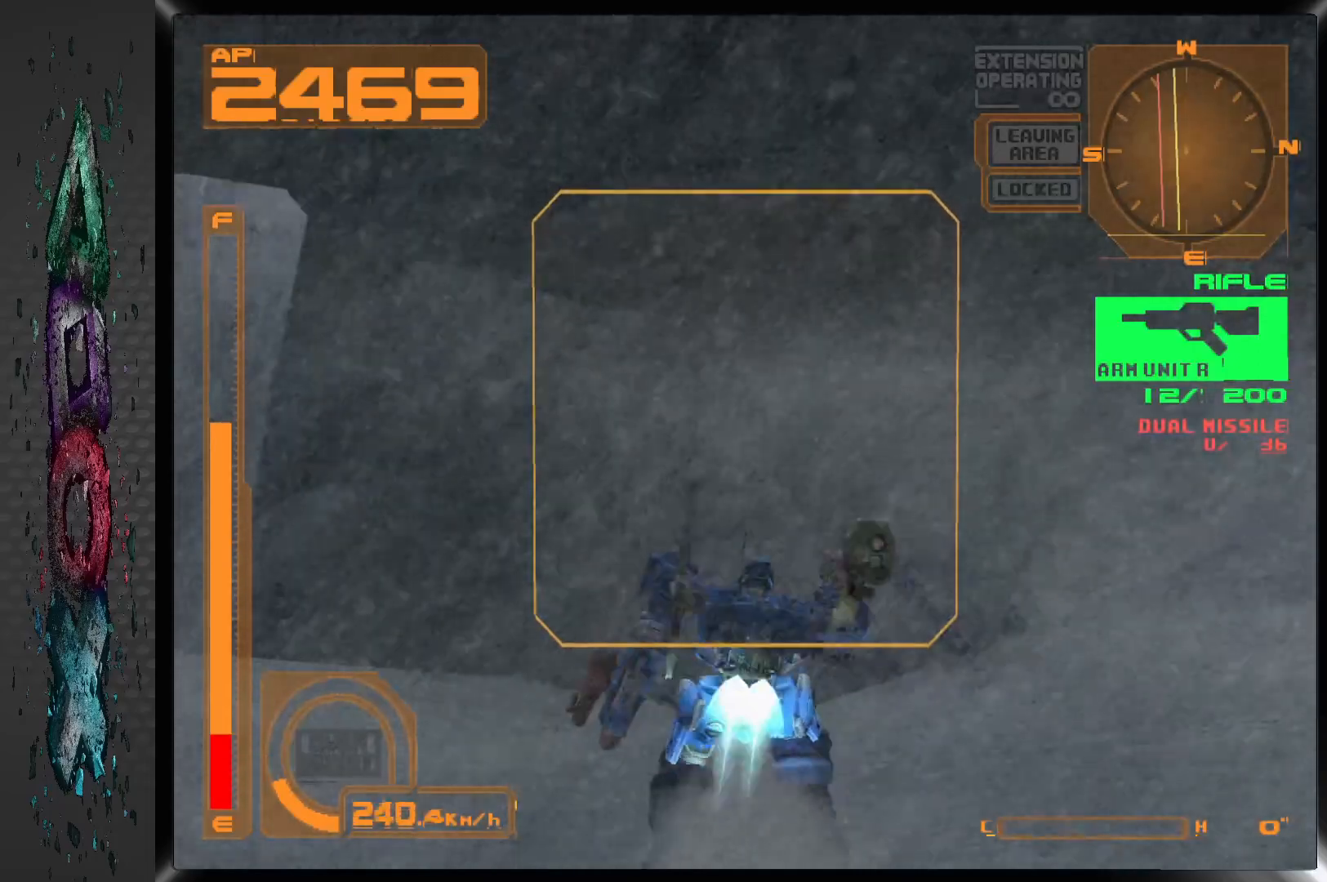
{"buttons": ["DPAD_UP"], "left_stick": "center", "right_stick": "center", "events": []}
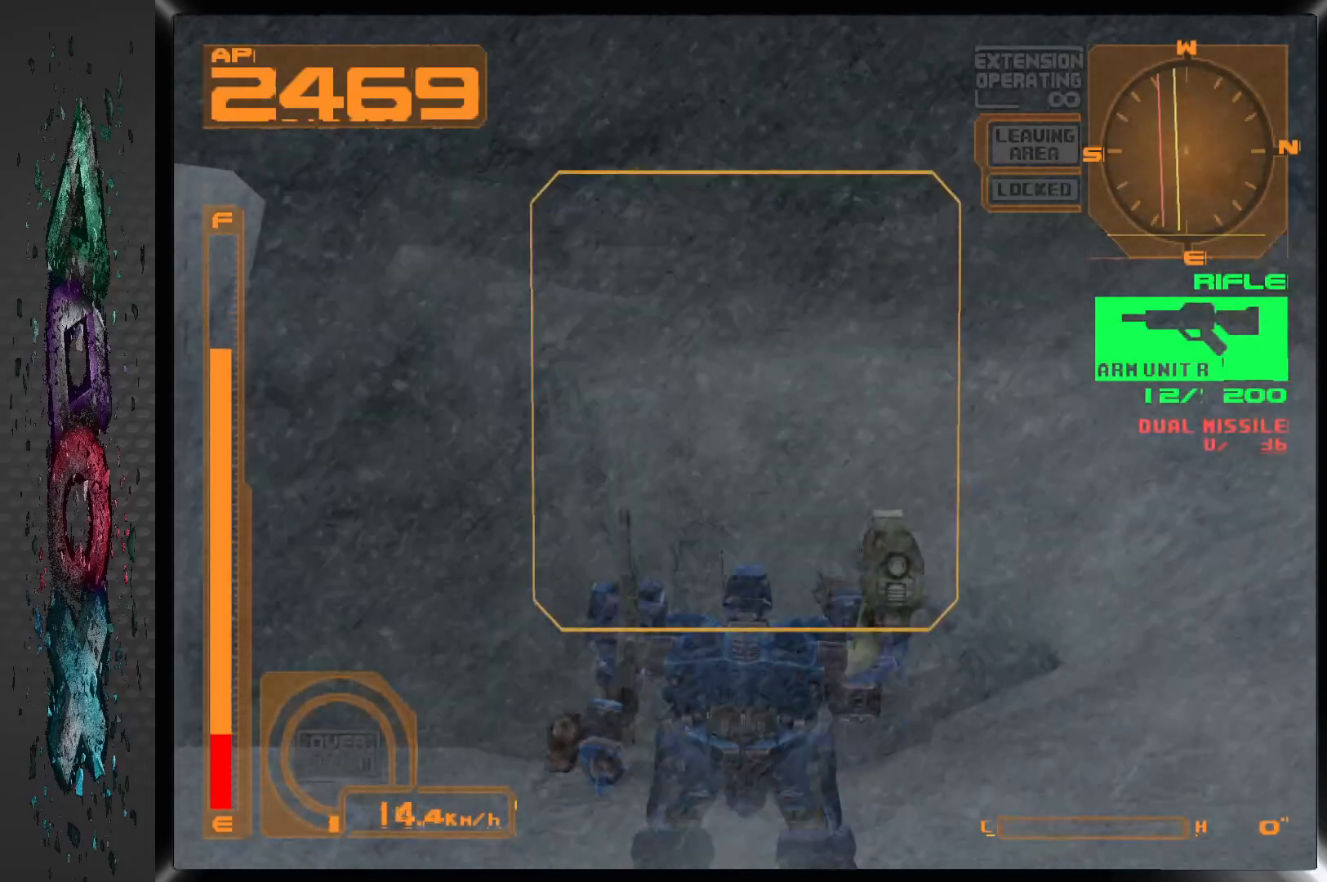
{"buttons": ["DPAD_UP"], "left_stick": "center", "right_stick": "center", "events": [[117, "DPAD_UP", "up"], [367, "DPAD_UP", "down"]]}
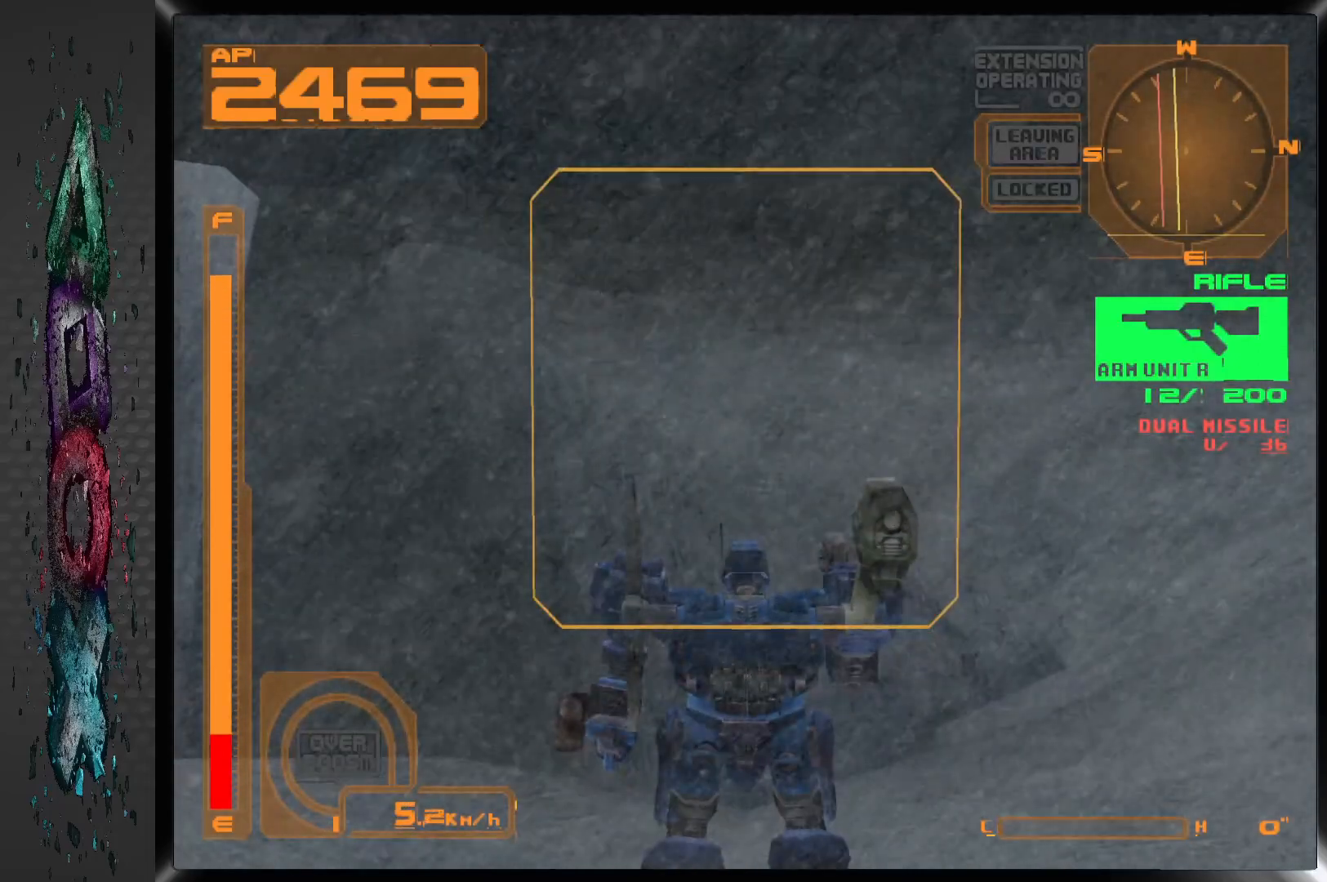
{"buttons": ["DPAD_UP"], "left_stick": "center", "right_stick": "center", "events": []}
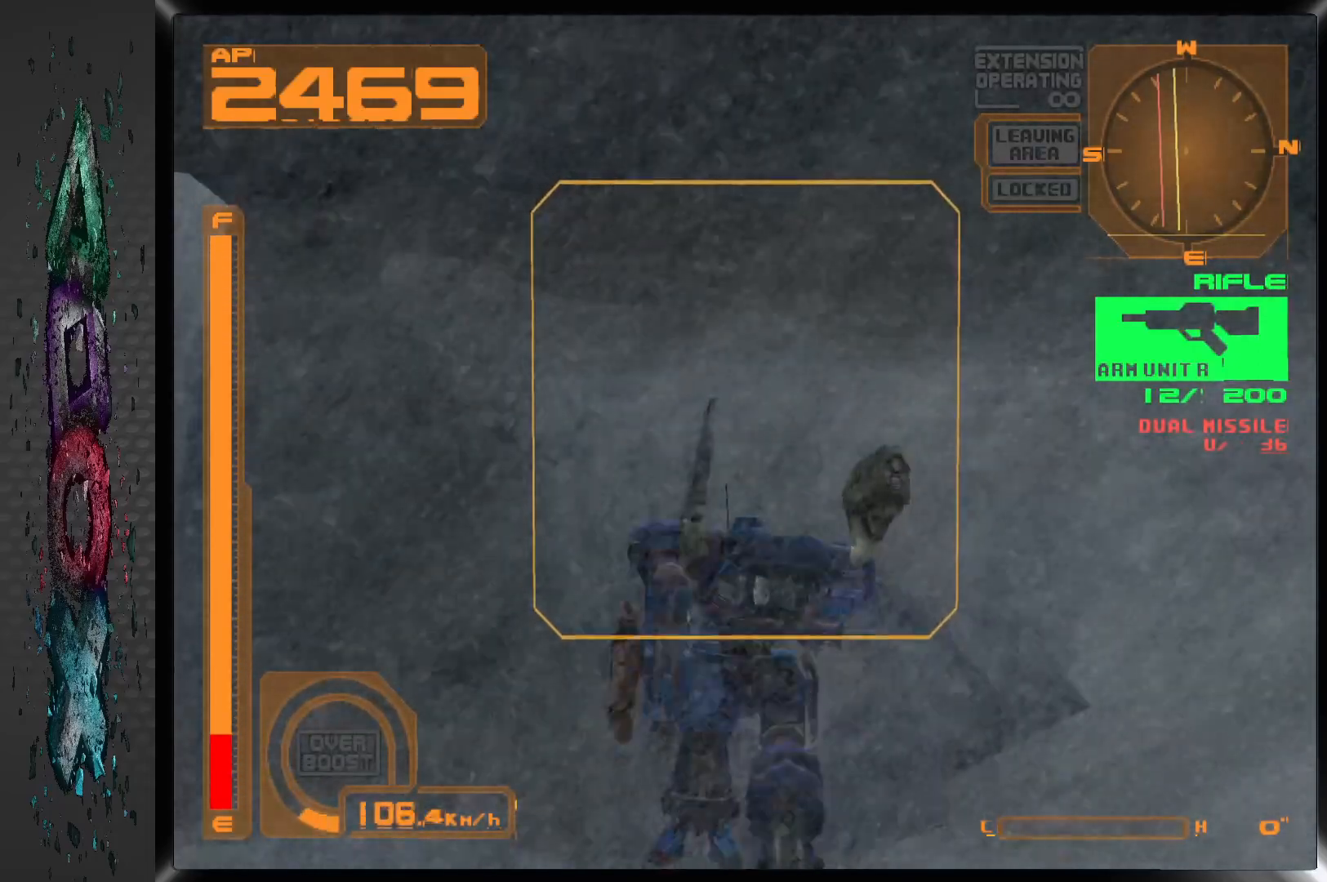
{"buttons": ["DPAD_UP"], "left_stick": "center", "right_stick": "center", "events": []}
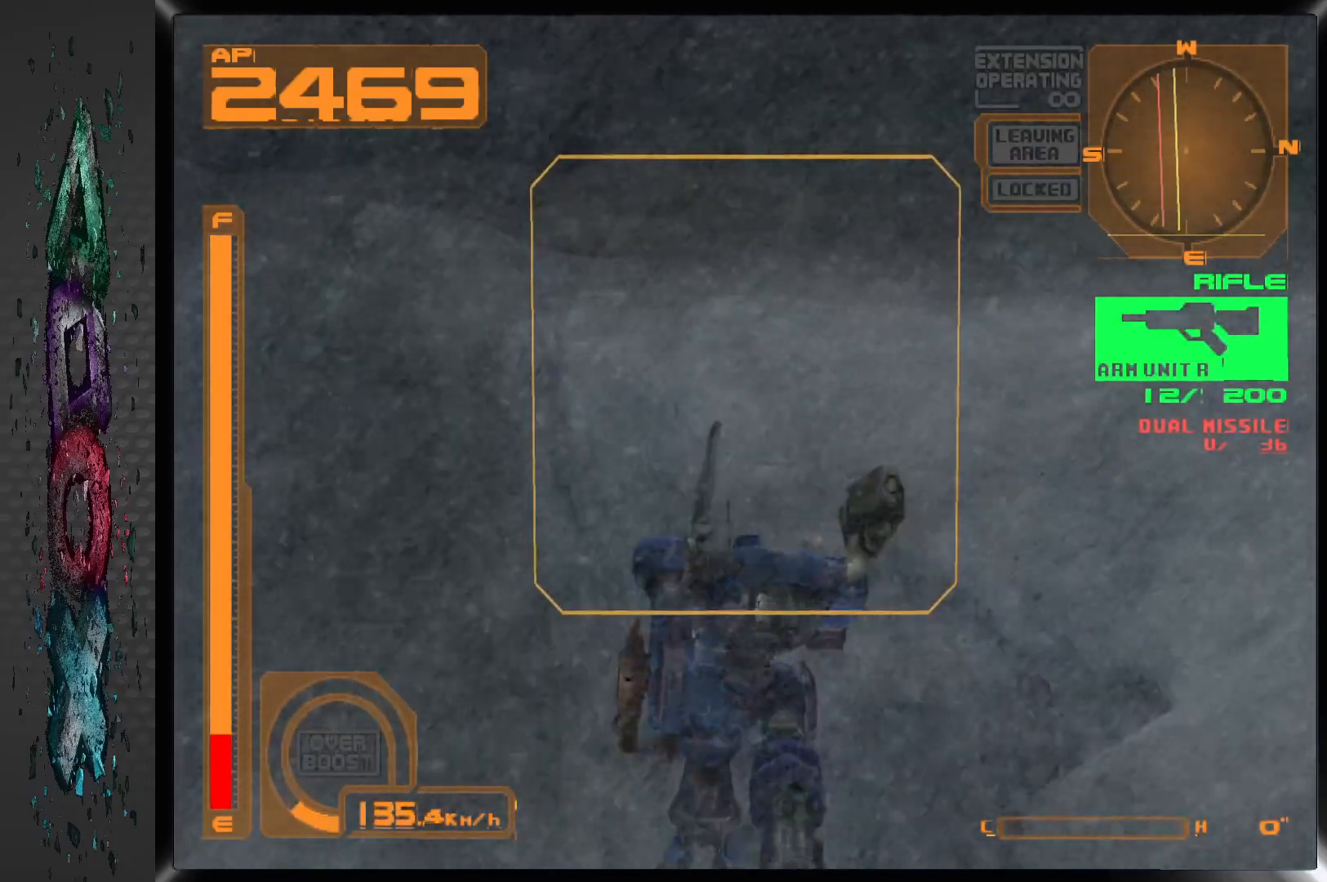
{"buttons": [], "left_stick": "center", "right_stick": "center", "events": [[33, "DPAD_UP", "up"]]}
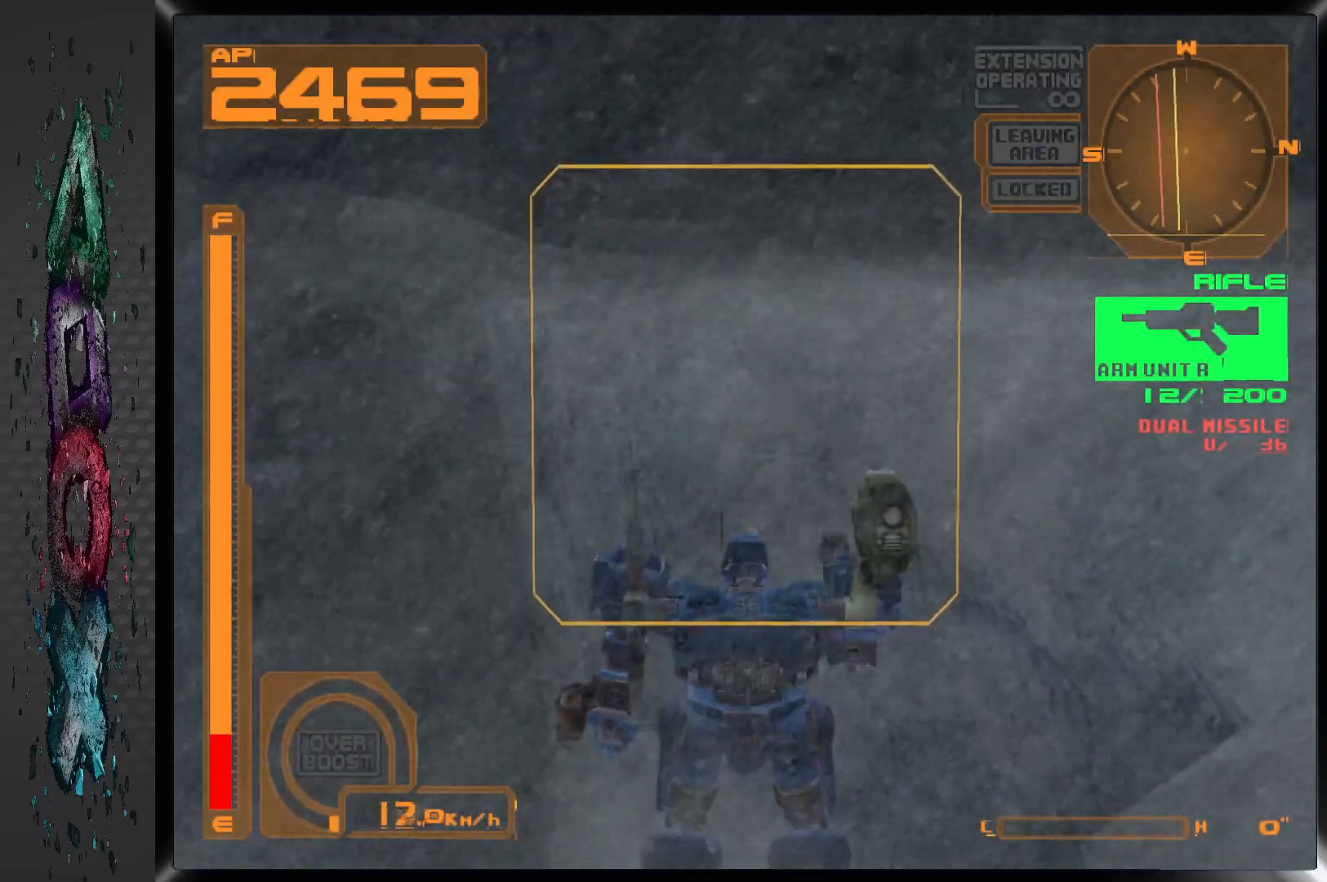
{"buttons": ["DPAD_UP"], "left_stick": "center", "right_stick": "center", "events": [[167, "DPAD_UP", "down"]]}
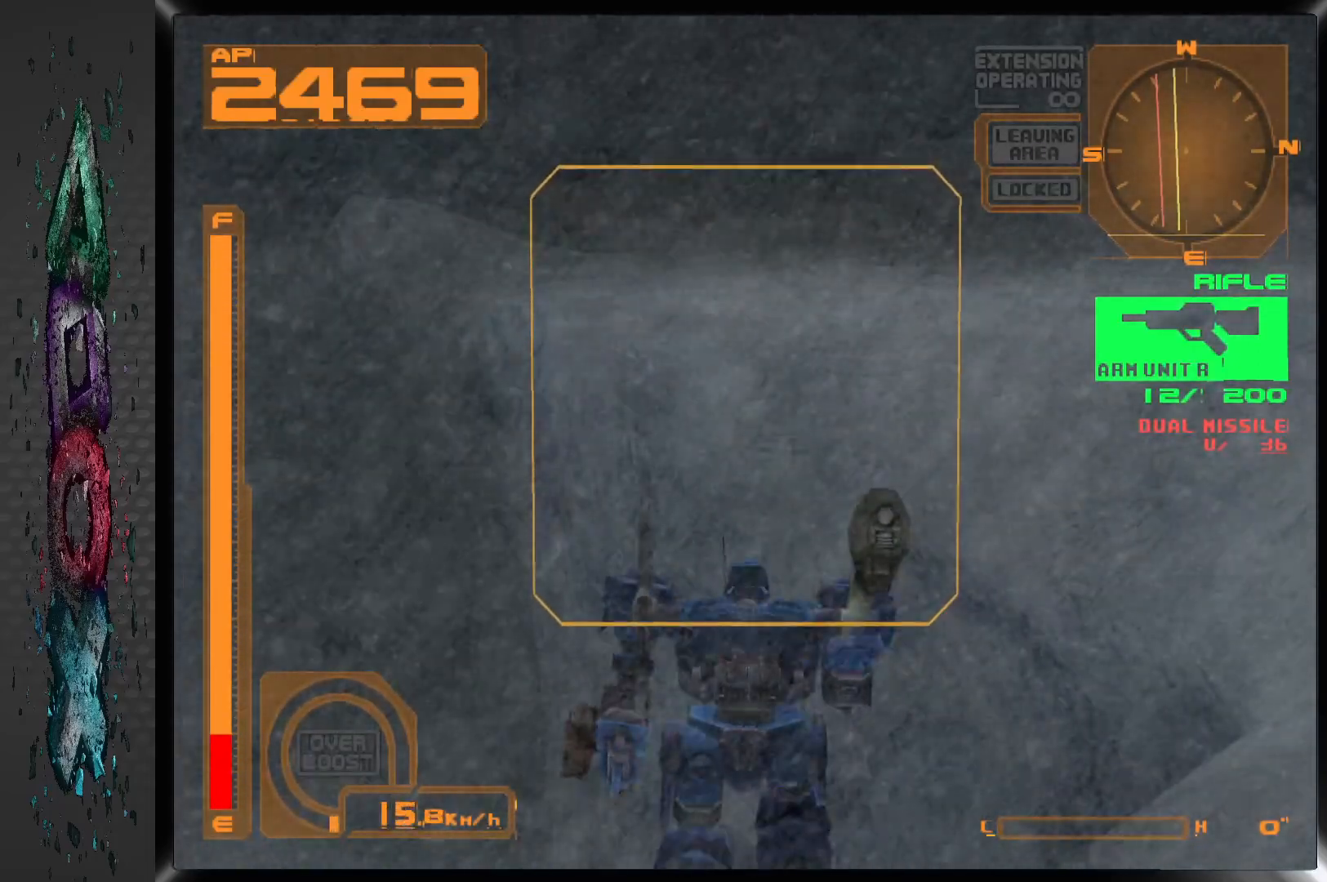
{"buttons": [], "left_stick": "center", "right_stick": "center", "events": [[367, "DPAD_UP", "up"]]}
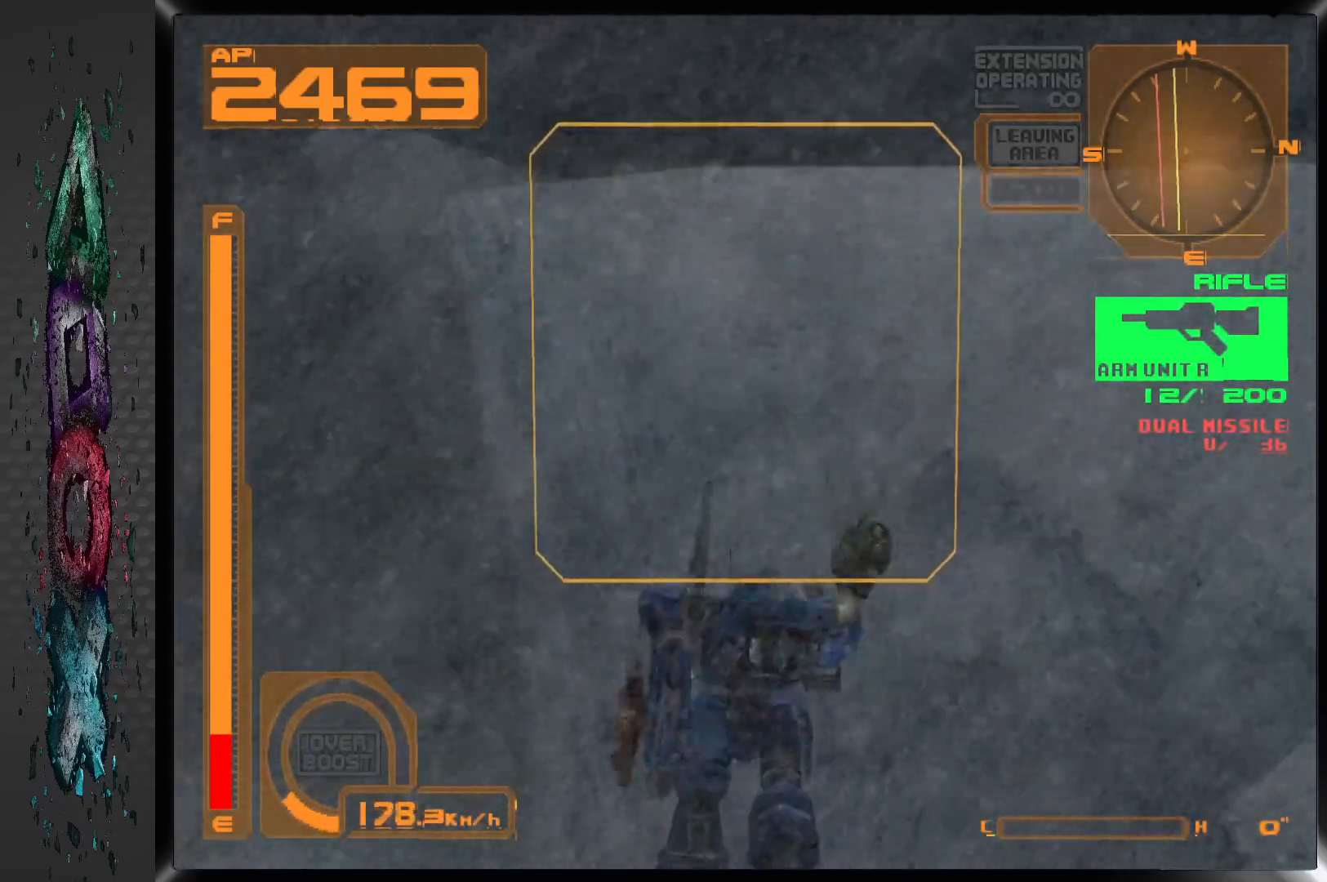
{"buttons": [], "left_stick": "center", "right_stick": "center", "events": []}
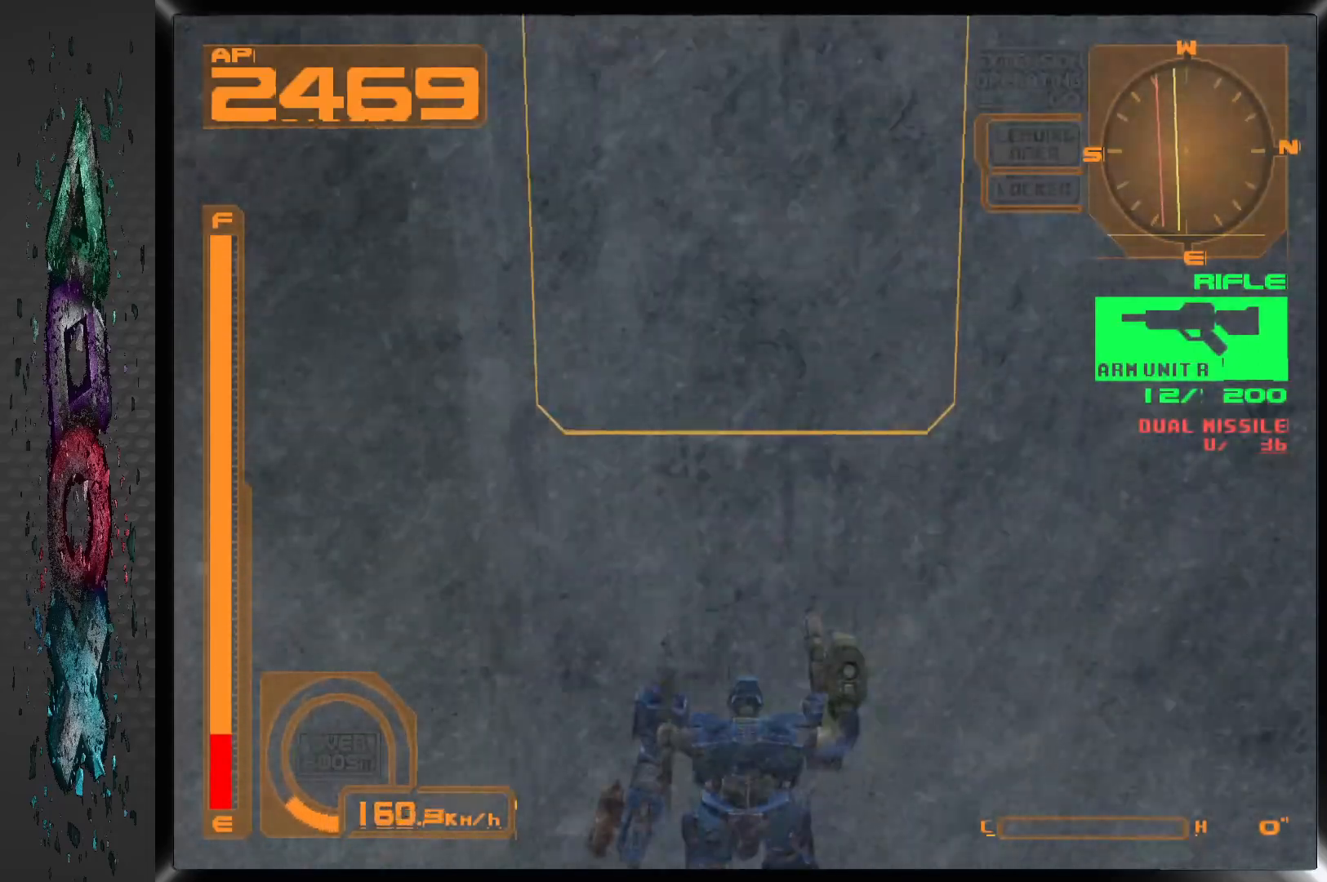
{"buttons": [], "left_stick": "center", "right_stick": "center", "events": []}
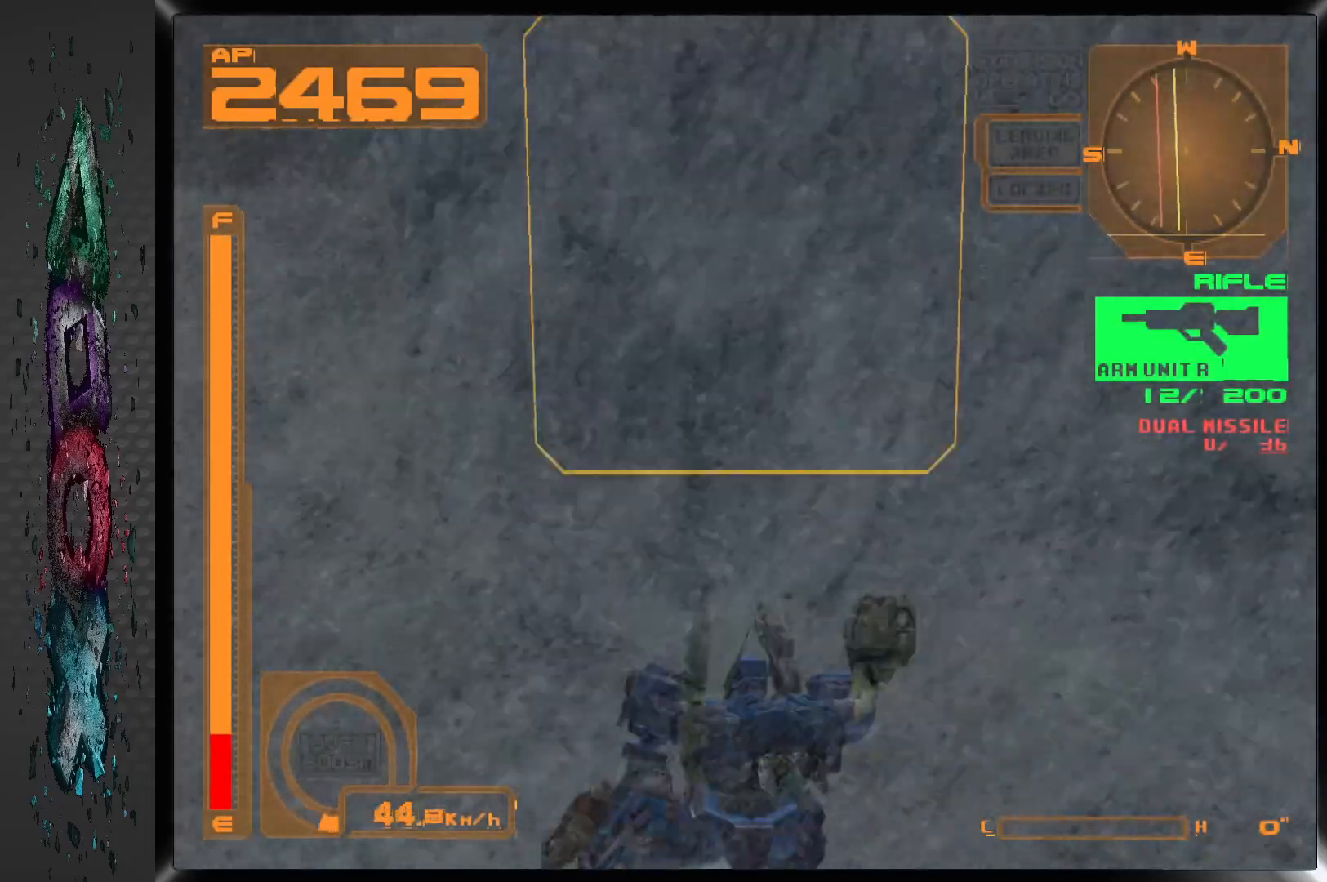
{"buttons": ["DPAD_LEFT"], "left_stick": "center", "right_stick": "center", "events": [[300, "DPAD_LEFT", "down"]]}
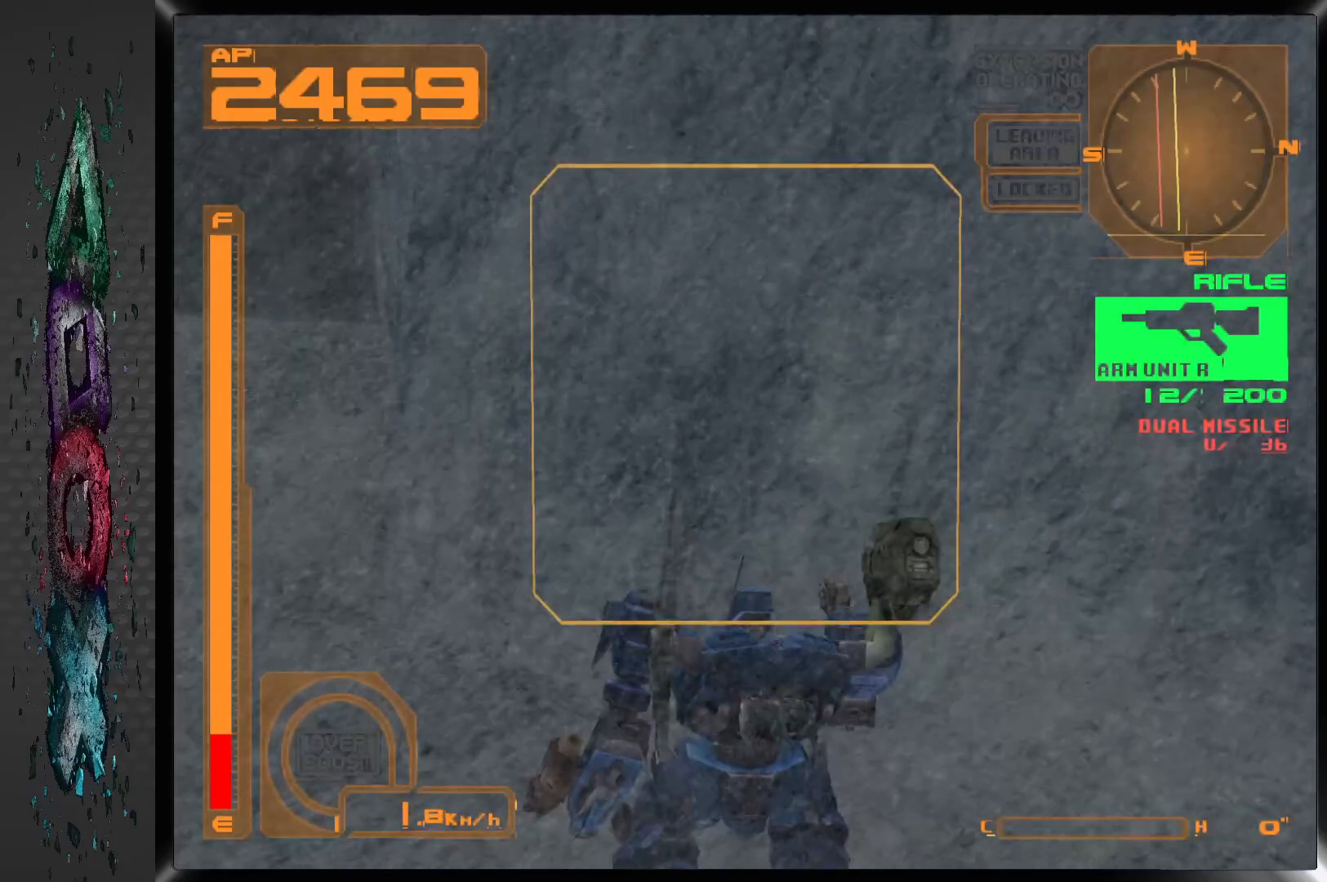
{"buttons": ["DPAD_LEFT"], "left_stick": "center", "right_stick": "center", "events": []}
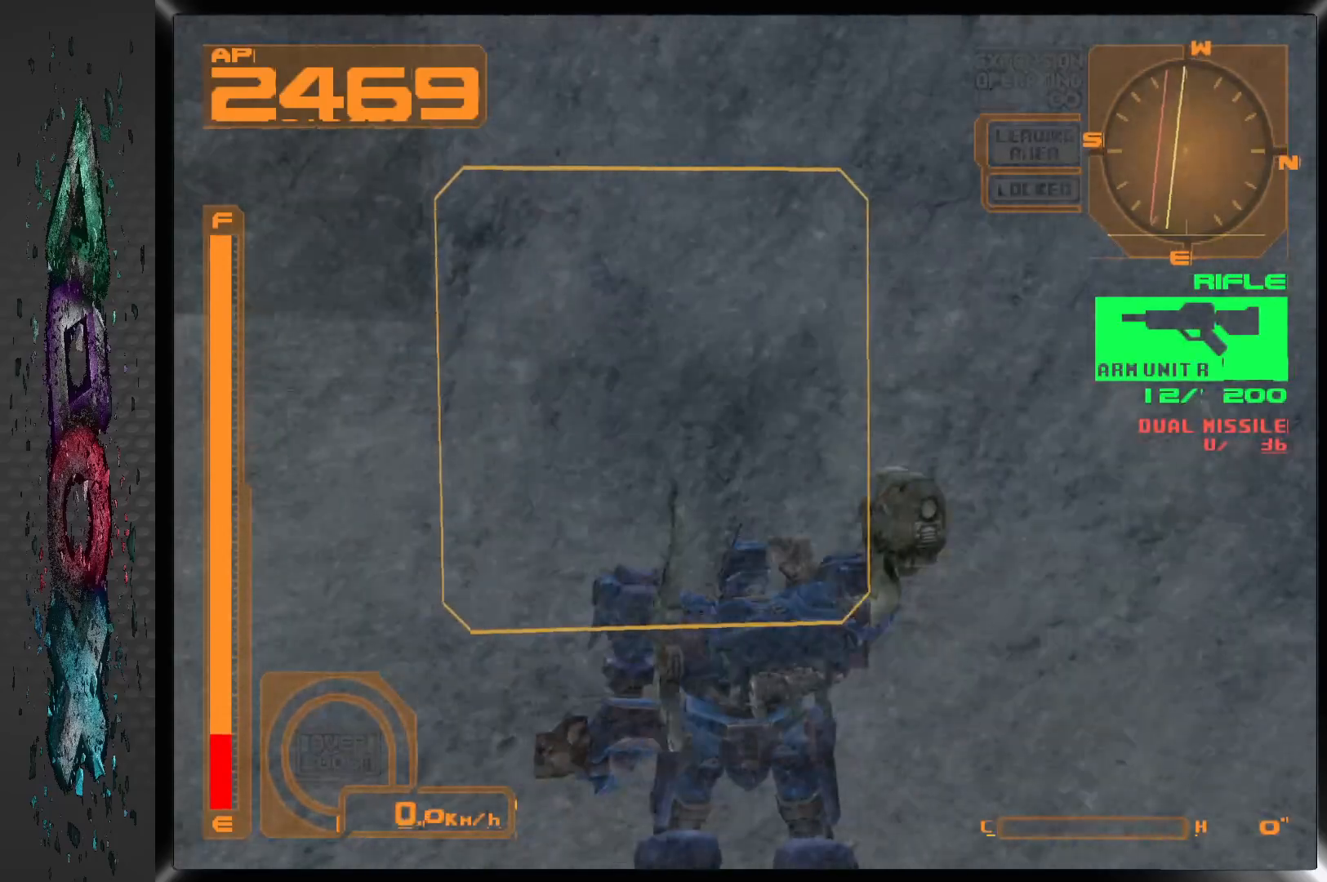
{"buttons": ["DPAD_LEFT"], "left_stick": "center", "right_stick": "center", "events": []}
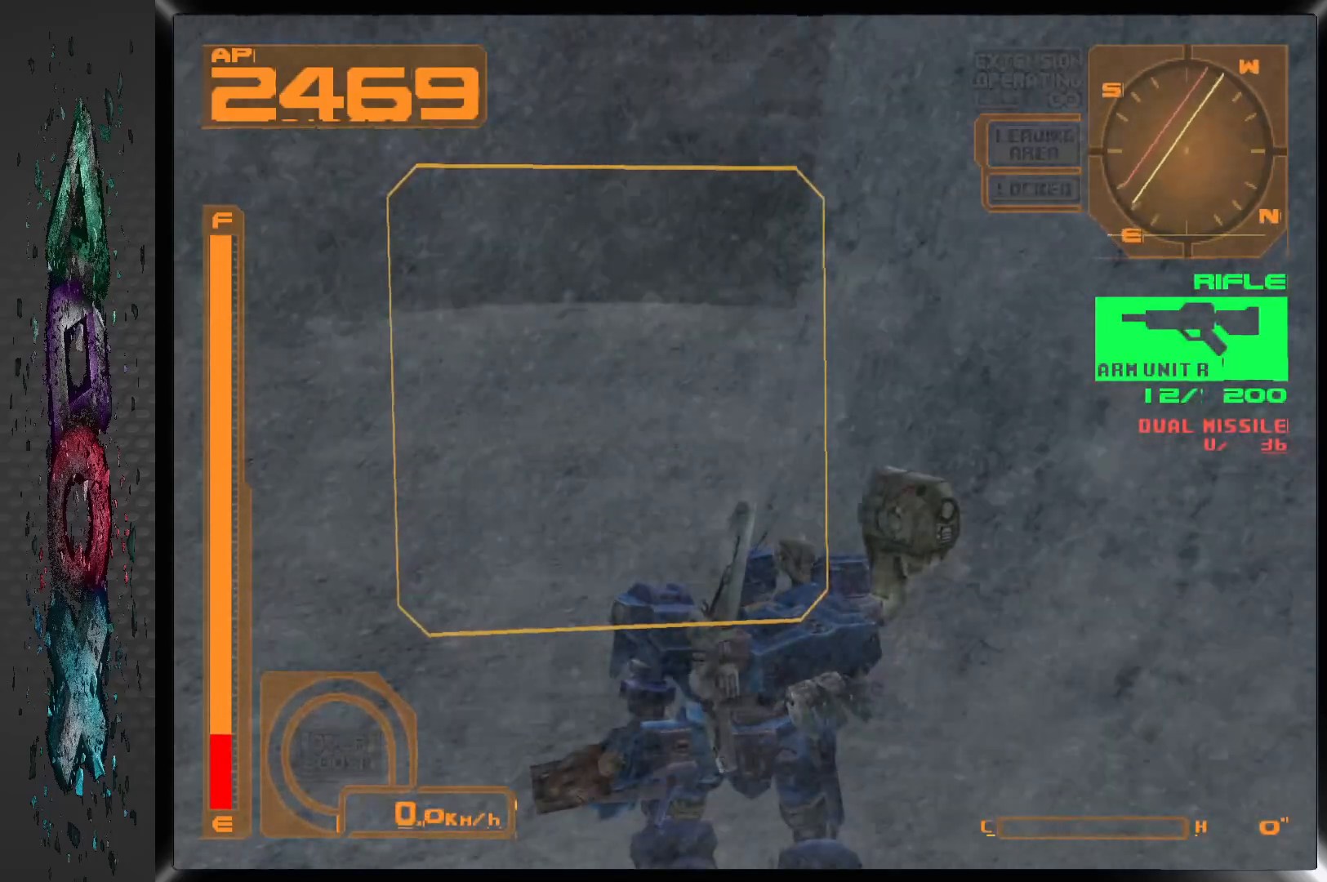
{"buttons": ["DPAD_LEFT"], "left_stick": "center", "right_stick": "center", "events": []}
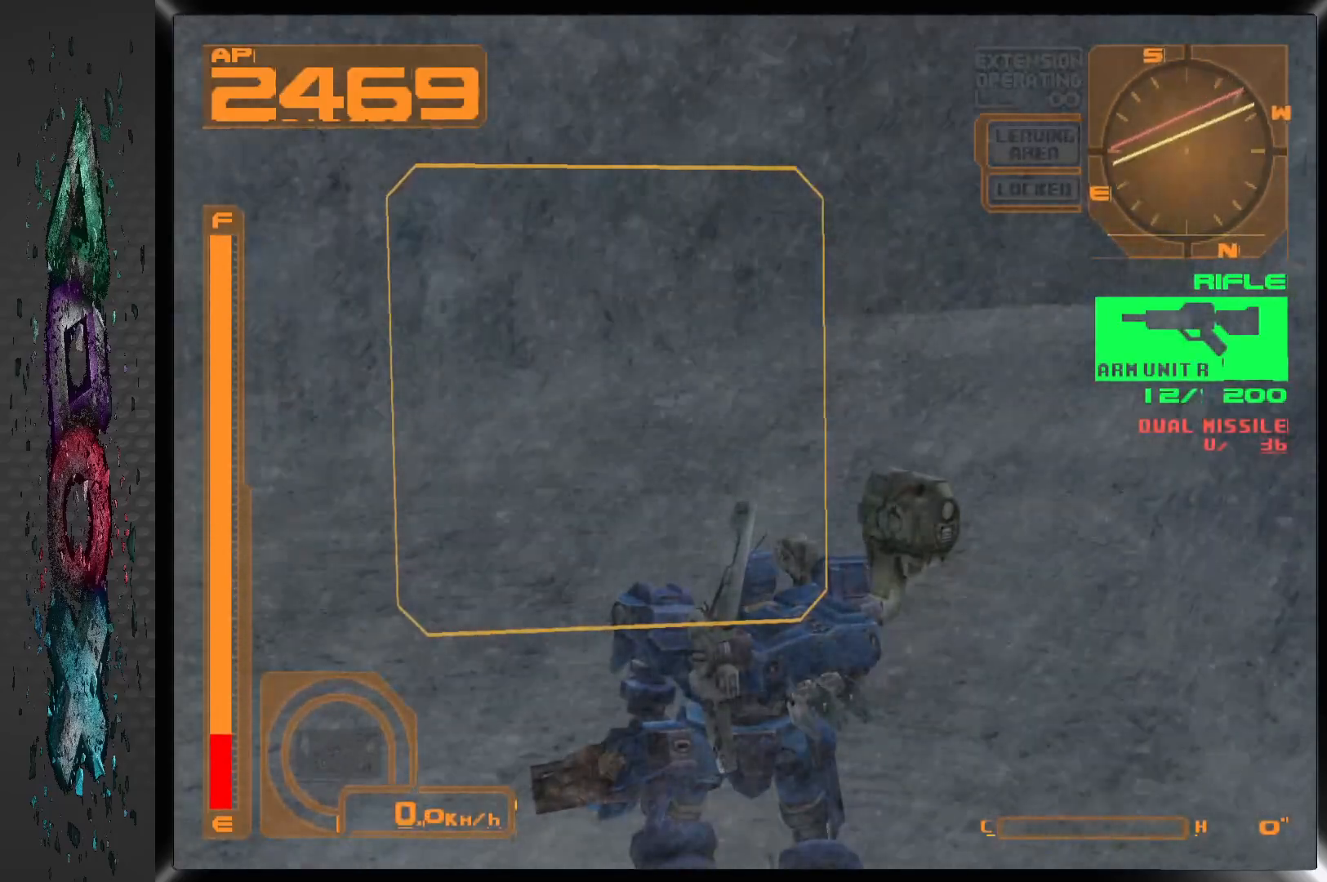
{"buttons": ["DPAD_LEFT"], "left_stick": "center", "right_stick": "center", "events": []}
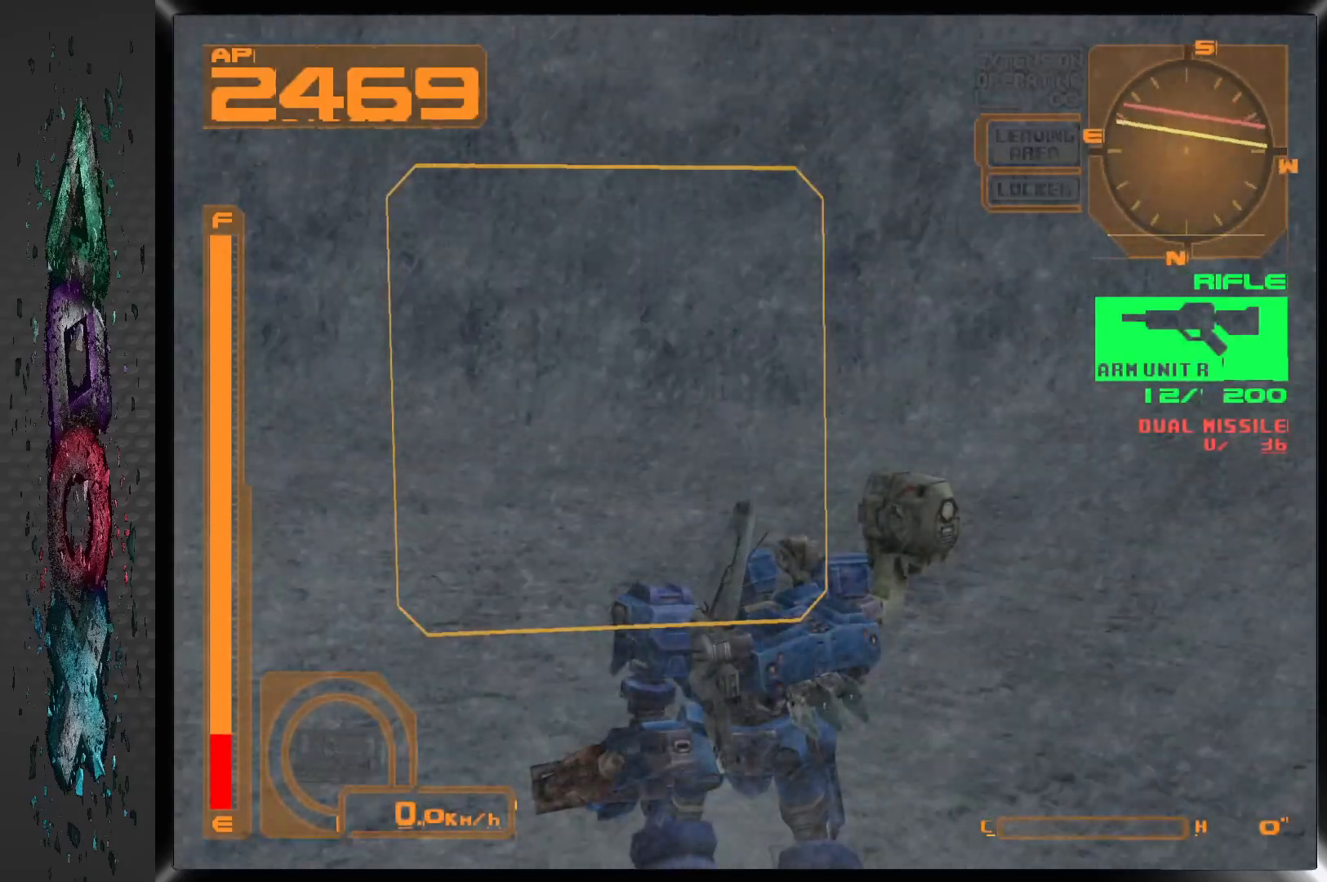
{"buttons": ["DPAD_UP", "DPAD_LEFT"], "left_stick": "center", "right_stick": "center", "events": [[133, "DPAD_LEFT", "up"], [233, "DPAD_UP", "down"], [467, "DPAD_LEFT", "down"]]}
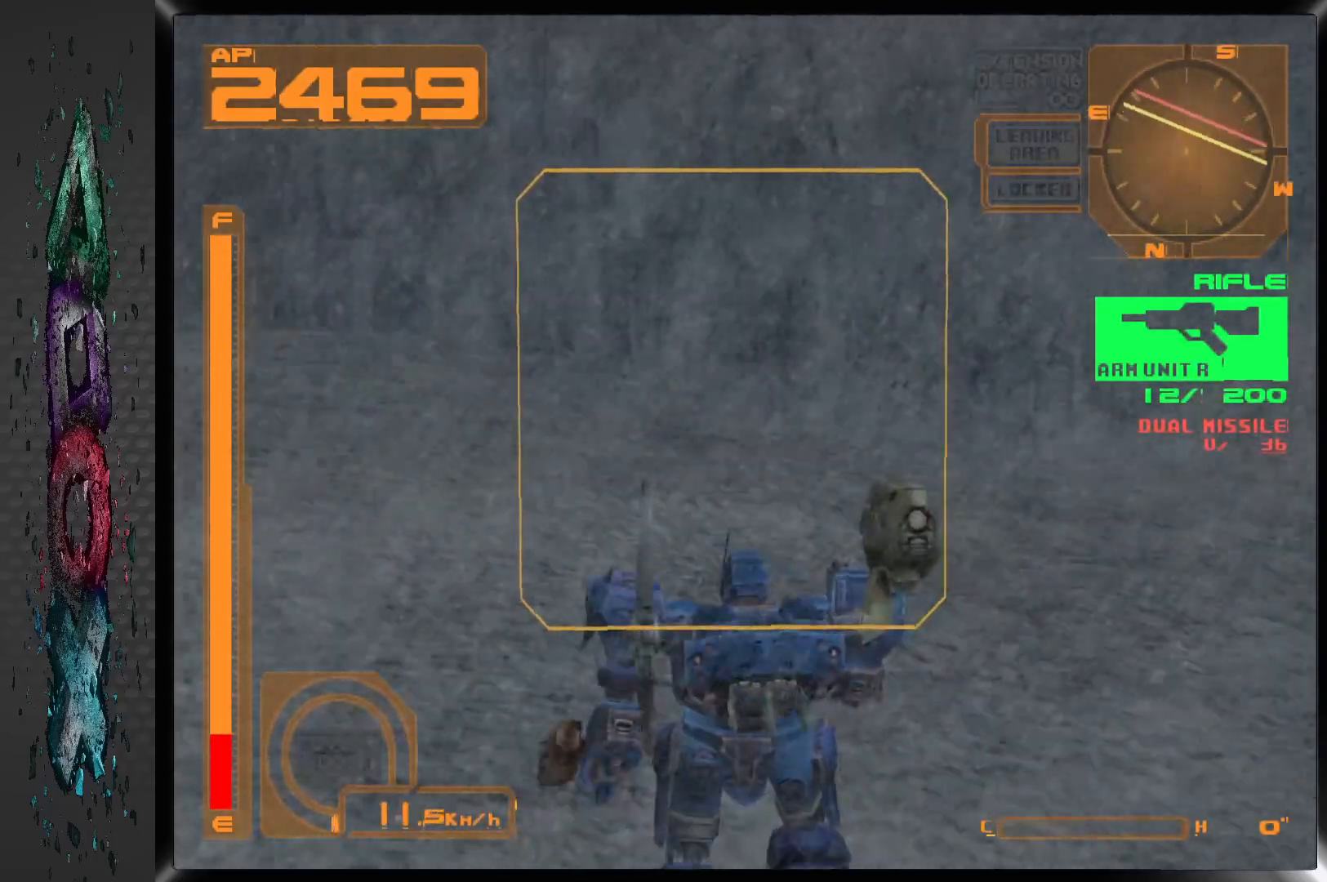
{"buttons": ["DPAD_UP", "DPAD_LEFT"], "left_stick": "center", "right_stick": "center", "events": []}
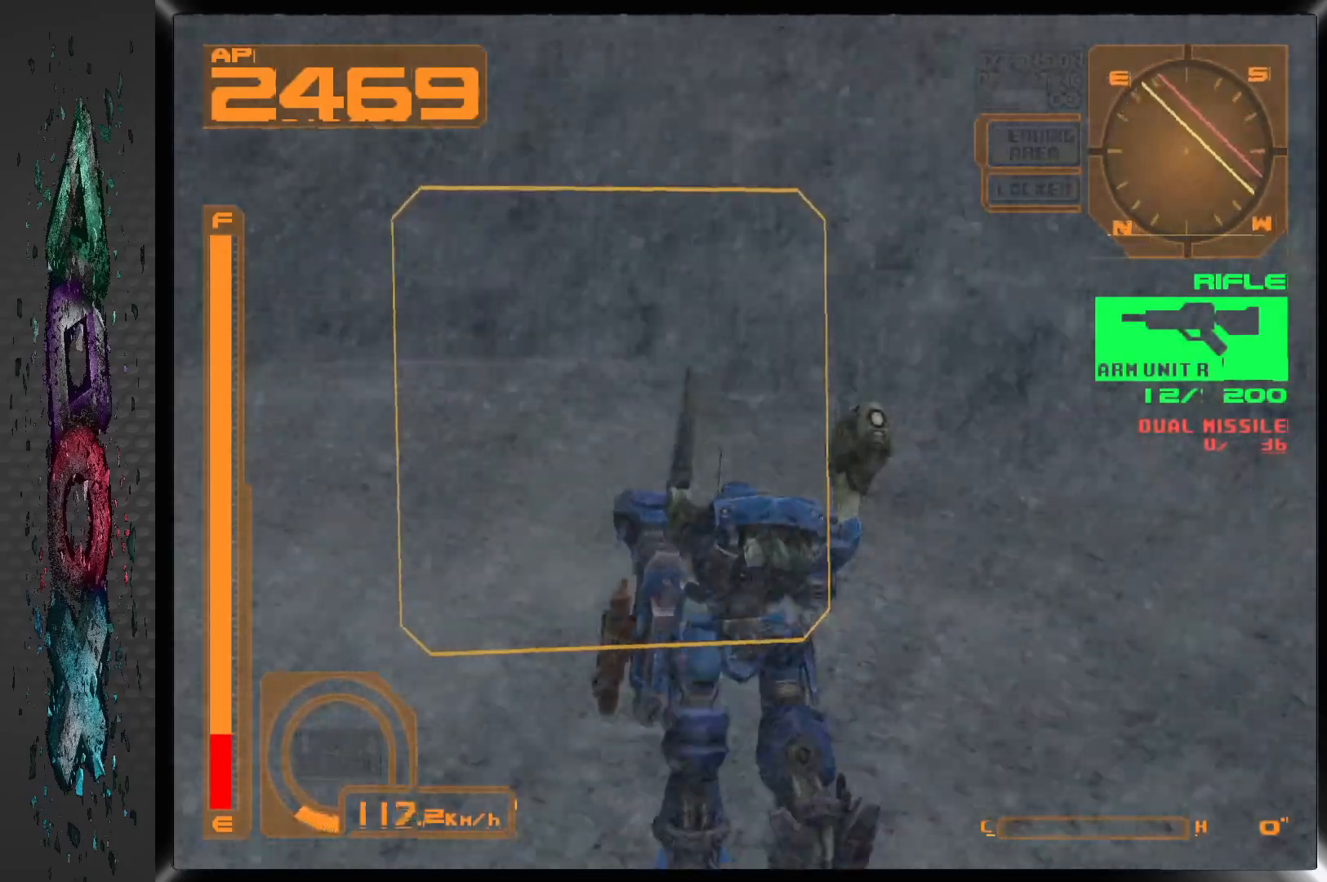
{"buttons": ["DPAD_UP"], "left_stick": "center", "right_stick": "center", "events": [[200, "DPAD_LEFT", "up"]]}
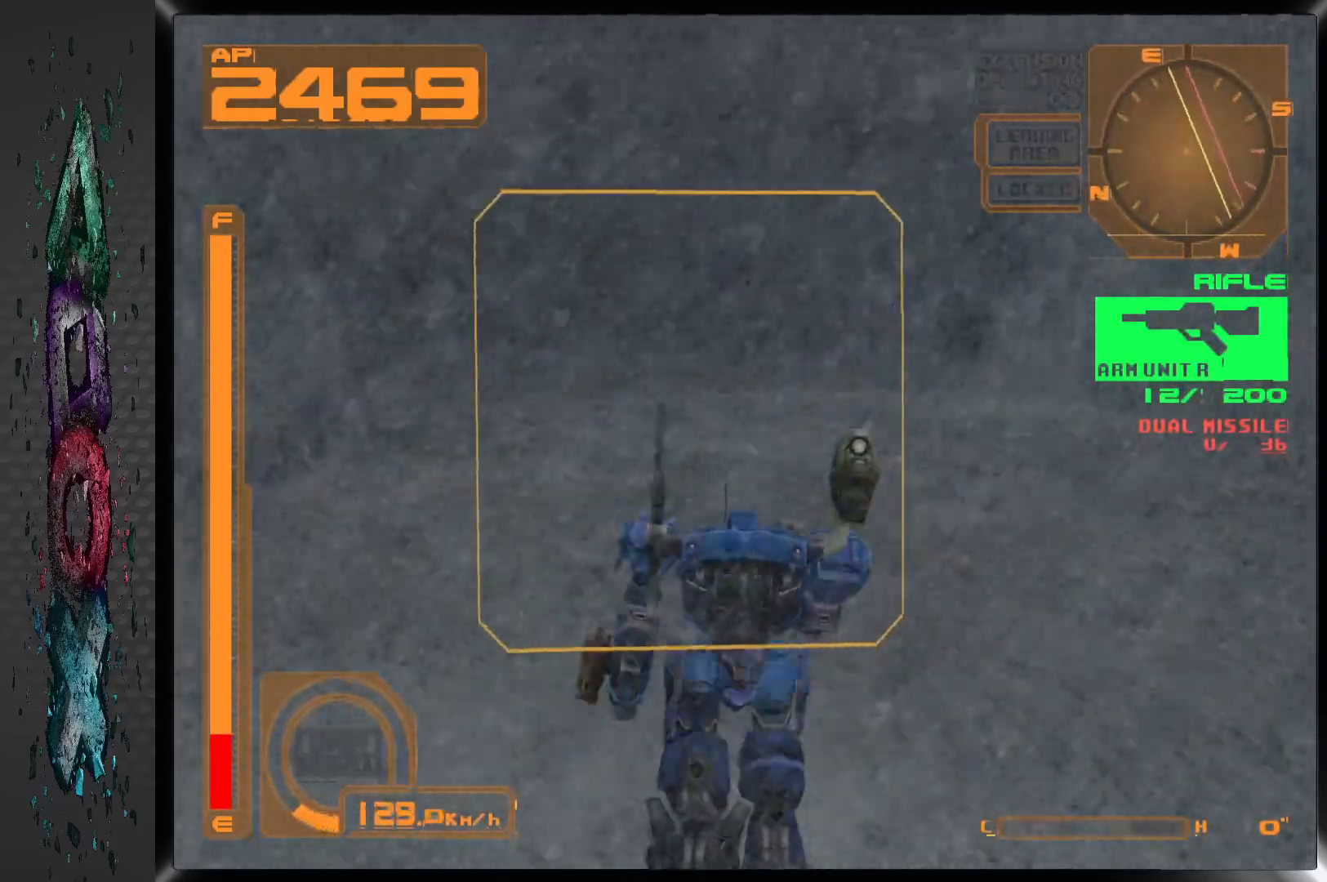
{"buttons": ["DPAD_UP"], "left_stick": "center", "right_stick": "center", "events": []}
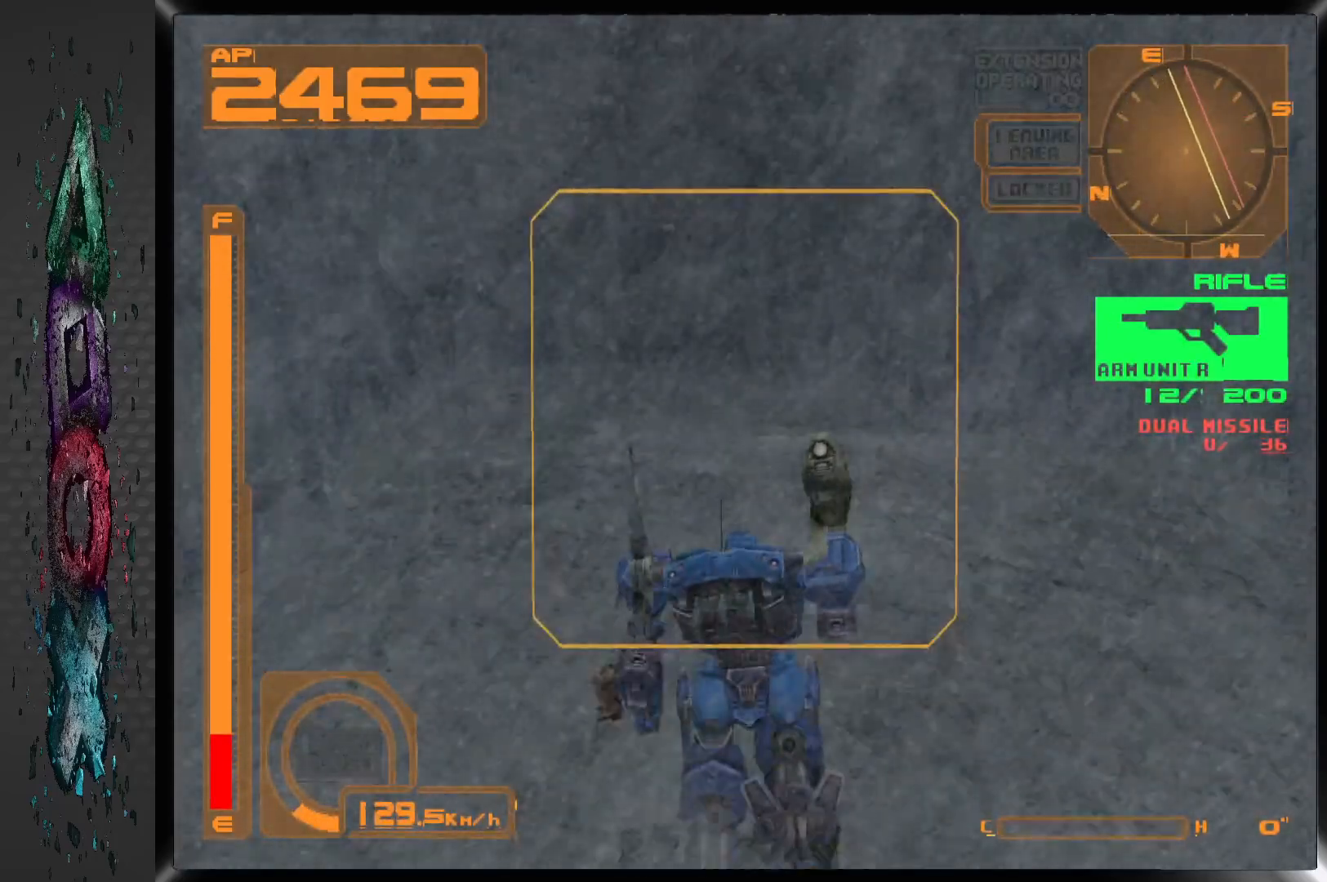
{"buttons": ["DPAD_UP", "DPAD_LEFT"], "left_stick": "center", "right_stick": "center", "events": [[50, "DPAD_UP", "up"], [200, "DPAD_UP", "down"], [217, "DPAD_LEFT", "down"]]}
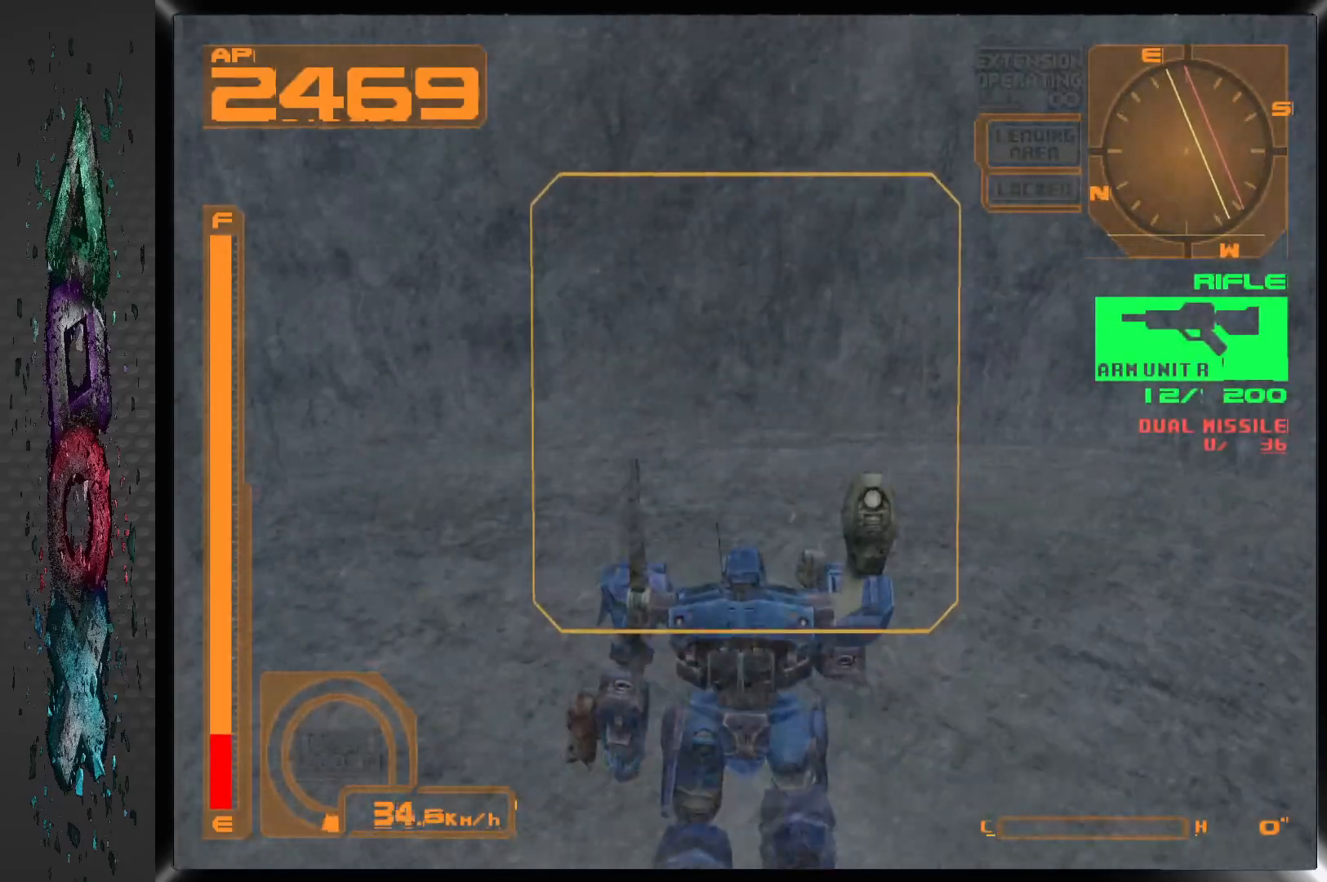
{"buttons": ["DPAD_UP", "DPAD_LEFT"], "left_stick": "center", "right_stick": "center", "events": [[250, "DPAD_LEFT", "up"], [333, "DPAD_LEFT", "down"]]}
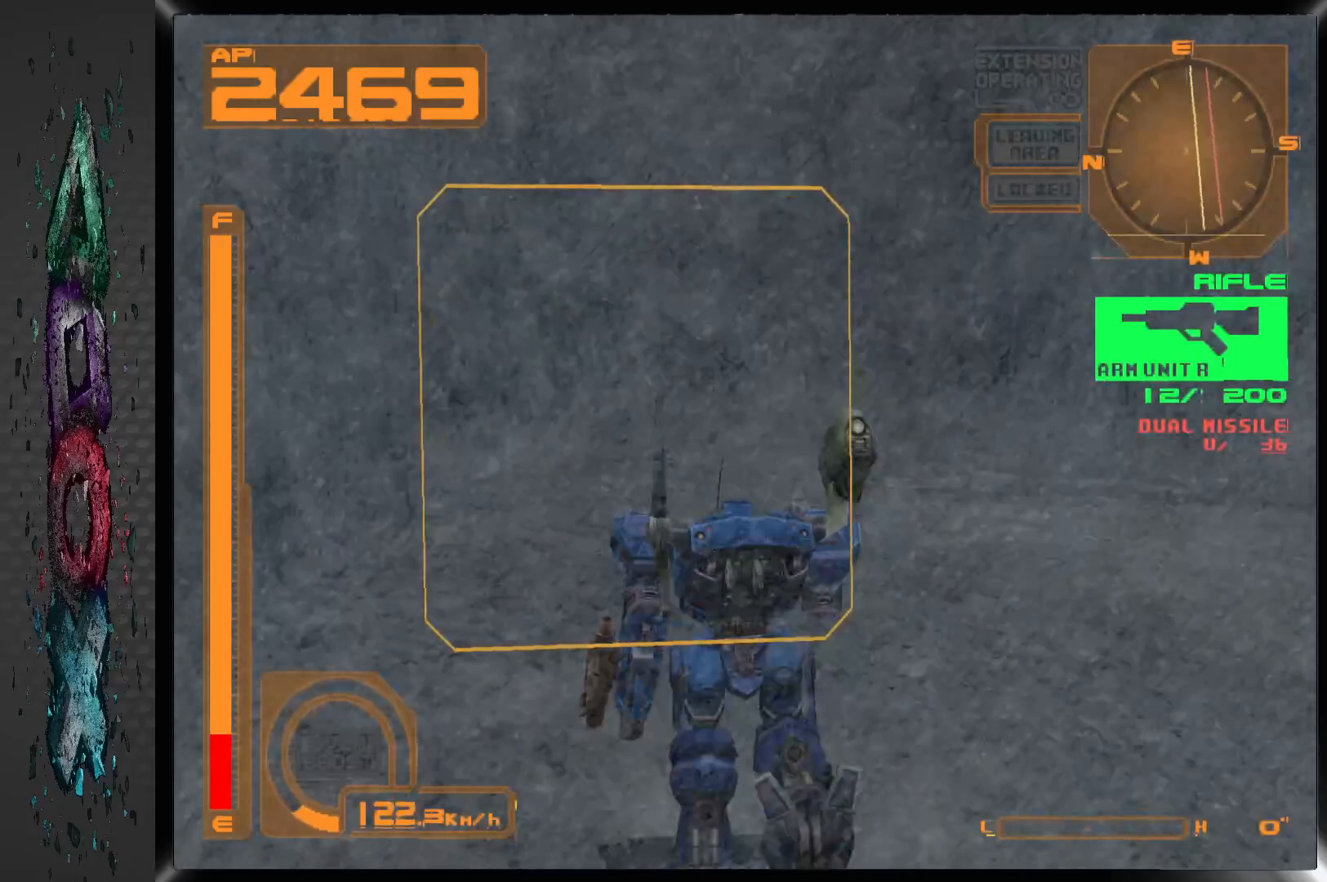
{"buttons": ["R1", "DPAD_UP", "DPAD_RIGHT"], "left_stick": "center", "right_stick": "center", "events": [[167, "DPAD_LEFT", "up"], [333, "R1", "down"], [417, "DPAD_RIGHT", "down"]]}
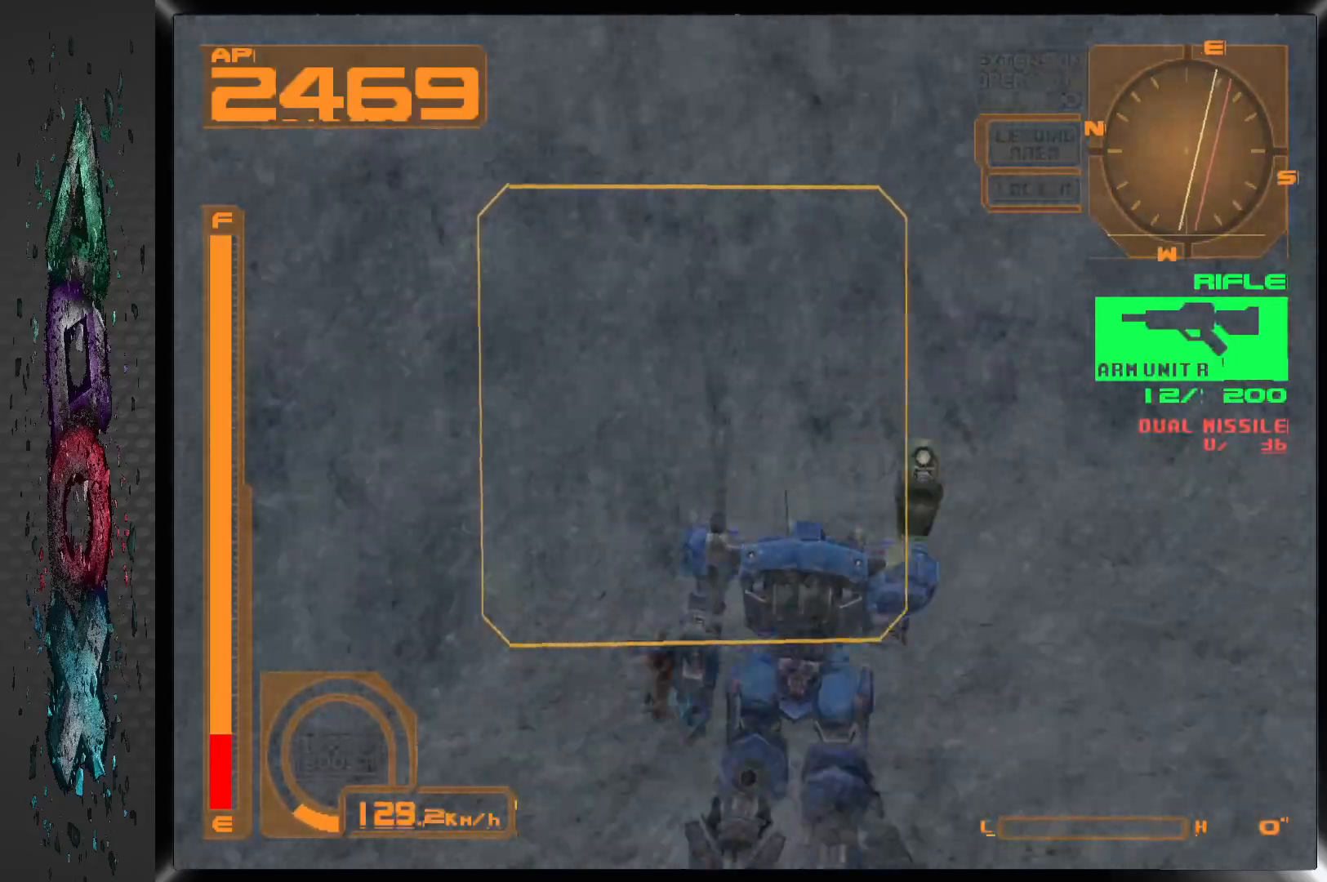
{"buttons": ["DPAD_UP", "DPAD_RIGHT"], "left_stick": "center", "right_stick": "center", "events": [[167, "R1", "up"]]}
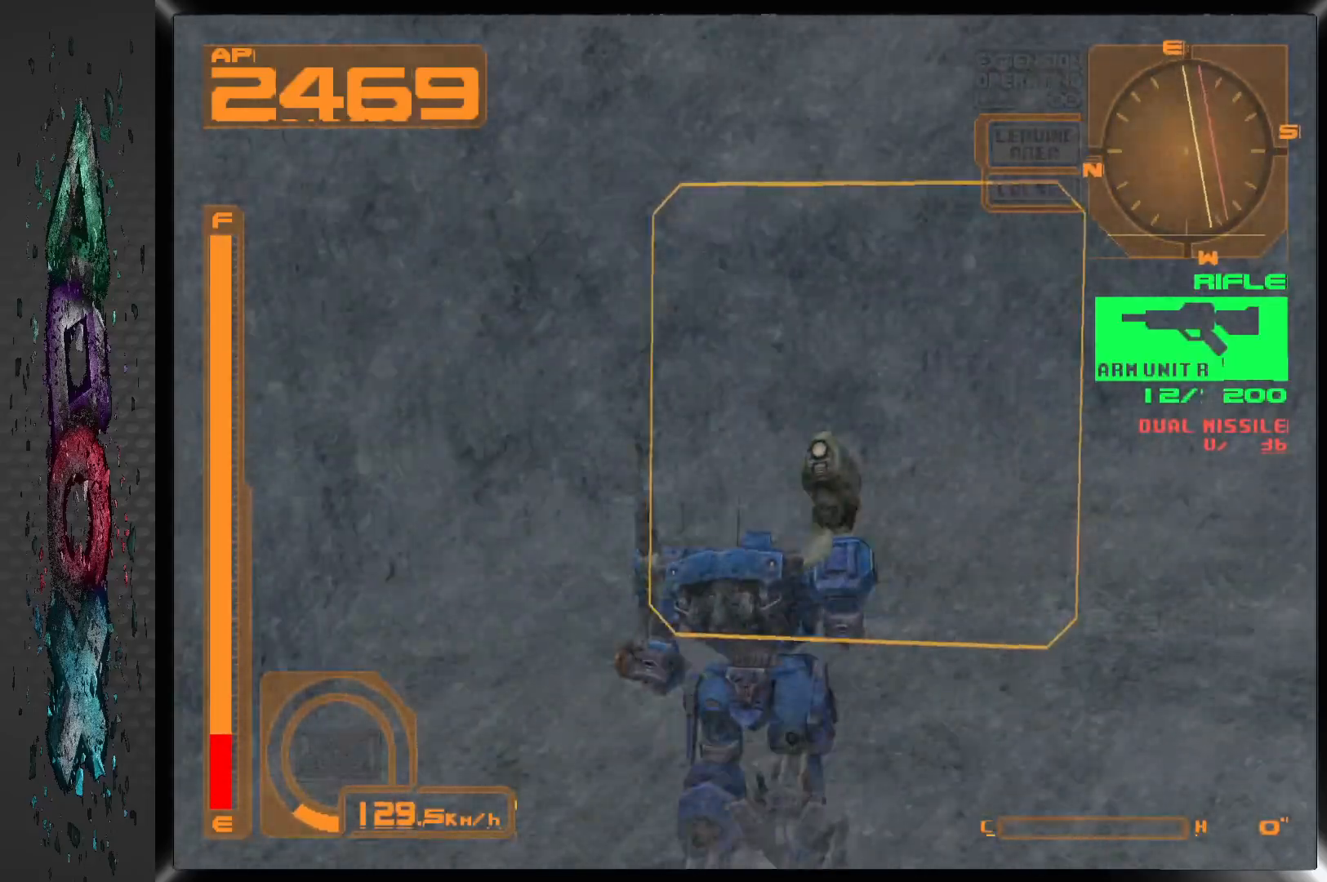
{"buttons": [], "left_stick": "center", "right_stick": "center", "events": [[117, "DPAD_RIGHT", "up"], [450, "DPAD_UP", "up"]]}
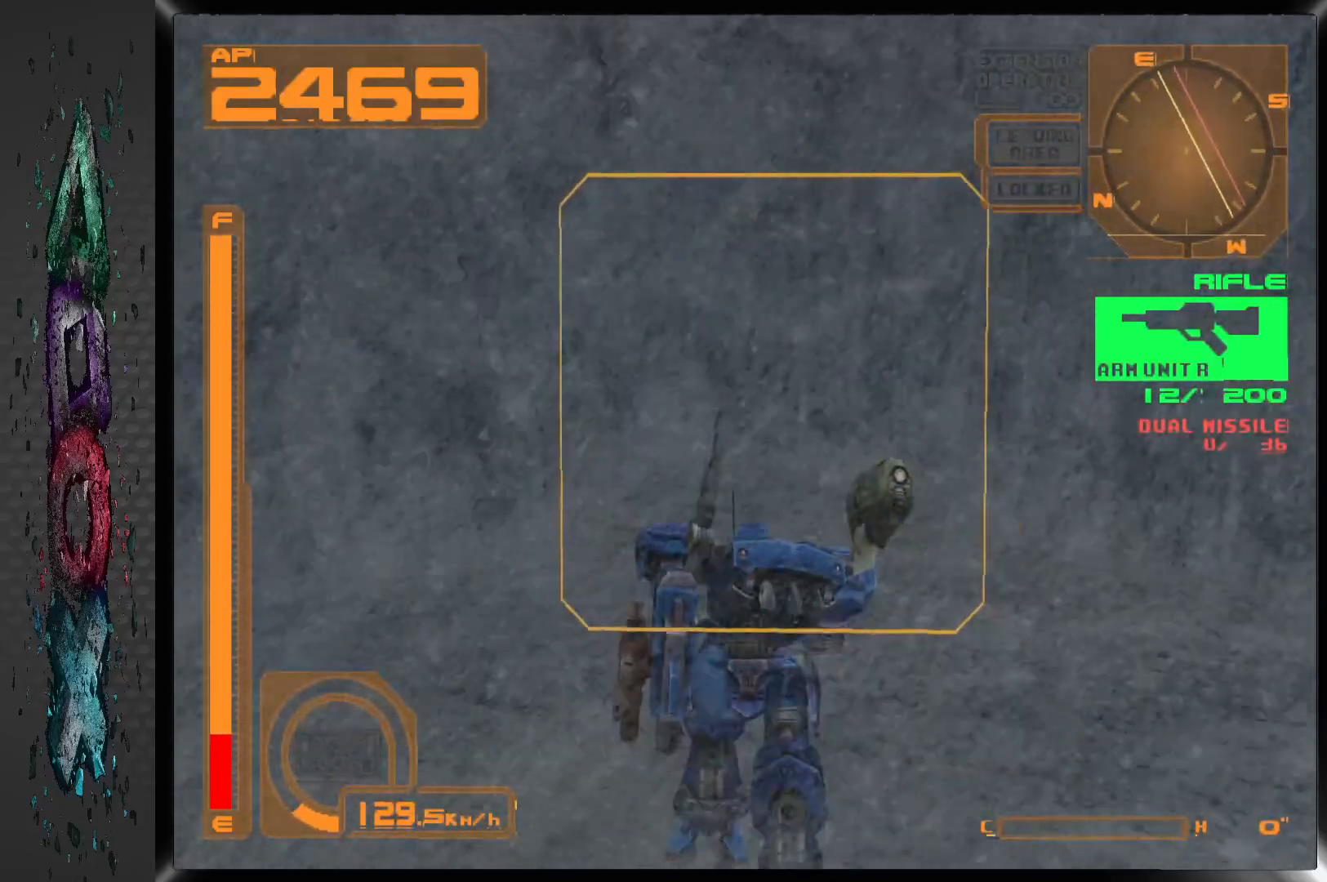
{"buttons": ["DPAD_RIGHT"], "left_stick": "center", "right_stick": "center", "events": [[83, "DPAD_RIGHT", "down"]]}
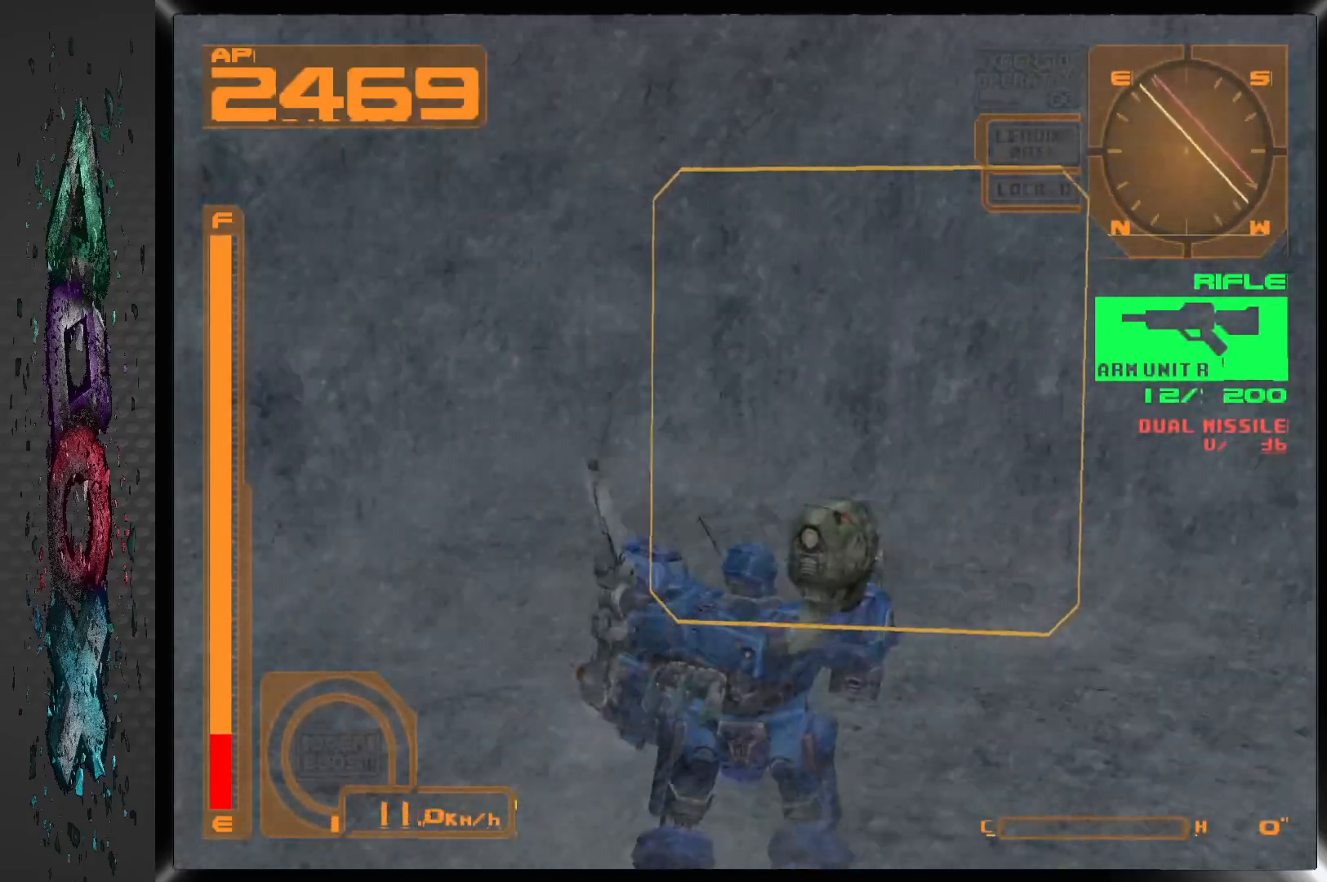
{"buttons": ["R1", "DPAD_RIGHT"], "left_stick": "center", "right_stick": "center", "events": [[417, "R1", "down"]]}